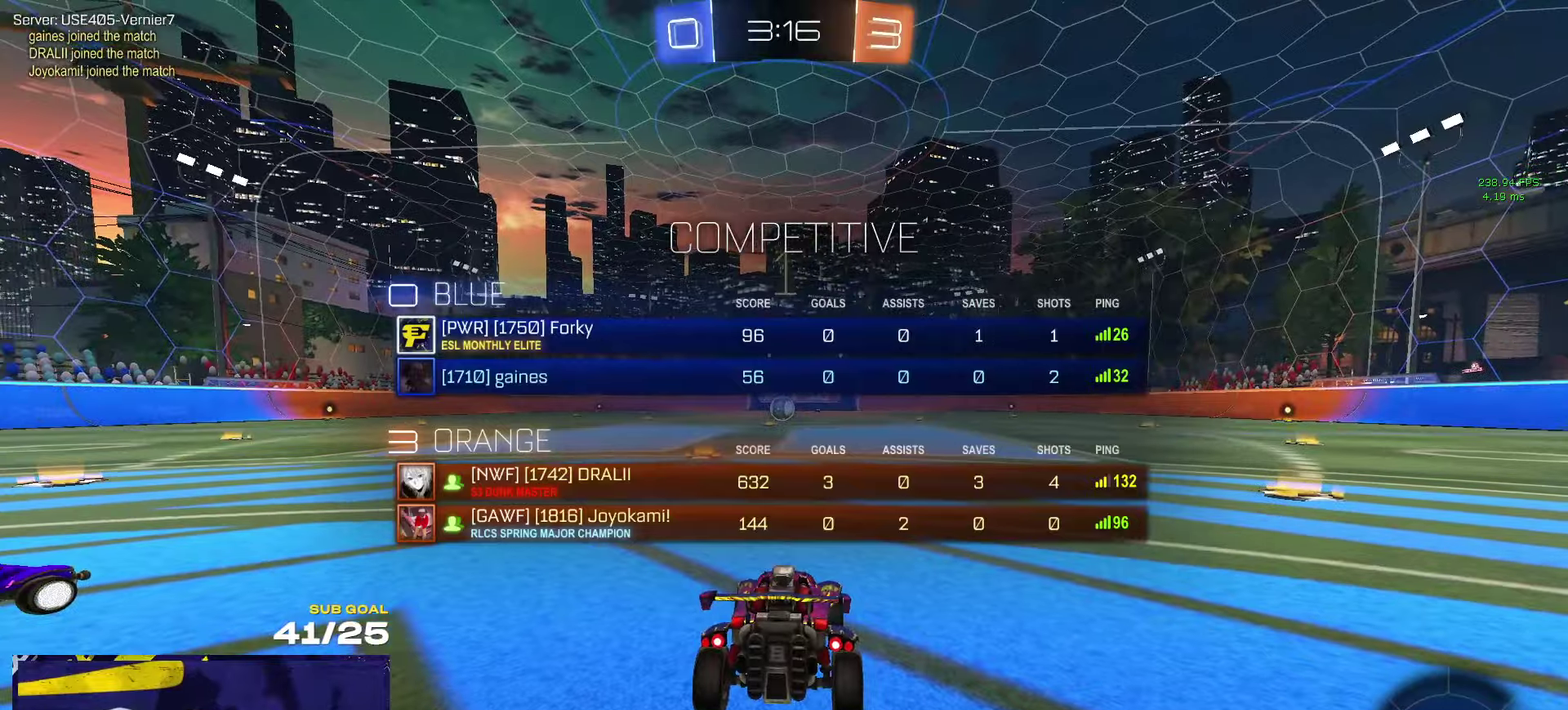
Gameplay with a controller (Xbox layout); each line is a JSON object with the inputs held at the frame after it. "events" lists button and stick changes between this image and that frame as [ms after this image, input, new state], when the widget could be followed in between.
{"buttons": ["R2"], "left_stick": "up-right", "right_stick": "center", "events": [[250, "SELECT", "up"], [466, "left_stick", "up-right"]]}
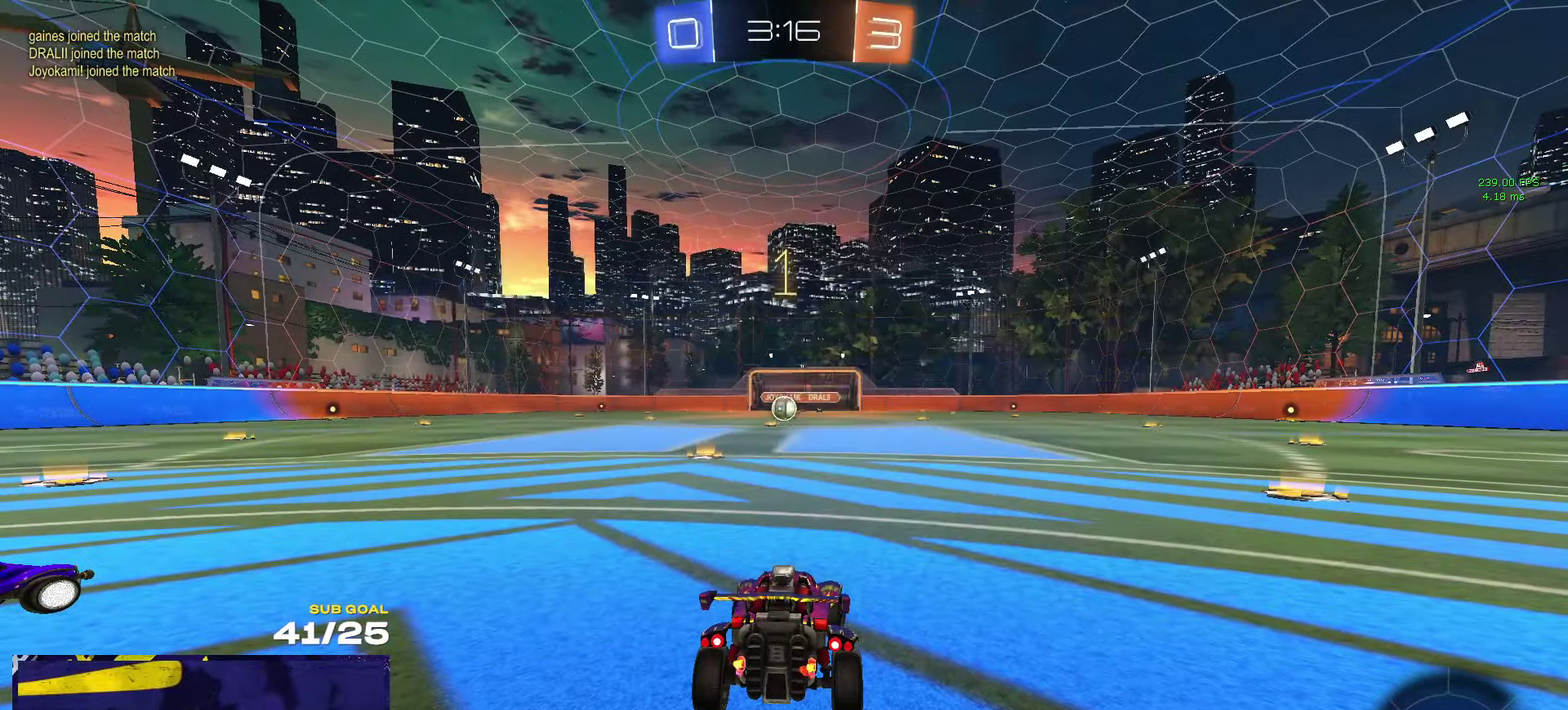
{"buttons": ["A", "R1", "R2", "L3"], "left_stick": "up-left", "right_stick": "center"}
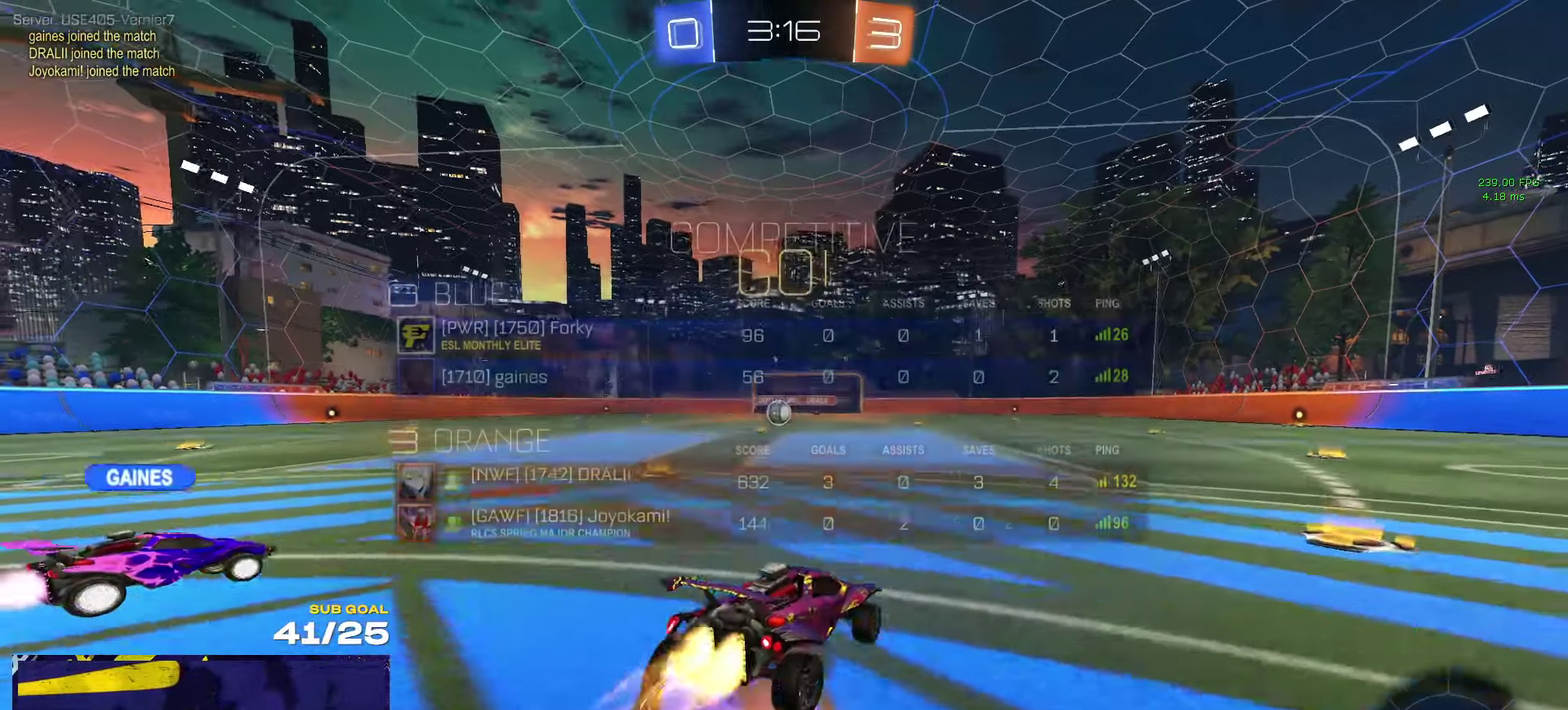
{"buttons": ["Y", "R2", "L3"], "left_stick": "down-right", "right_stick": "center", "events": [[150, "left_stick", "down"], [166, "A", "up"], [166, "R1", "up"], [333, "R2", "up"], [350, "left_stick", "down-right"], [450, "R2", "down"], [483, "Y", "down"]]}
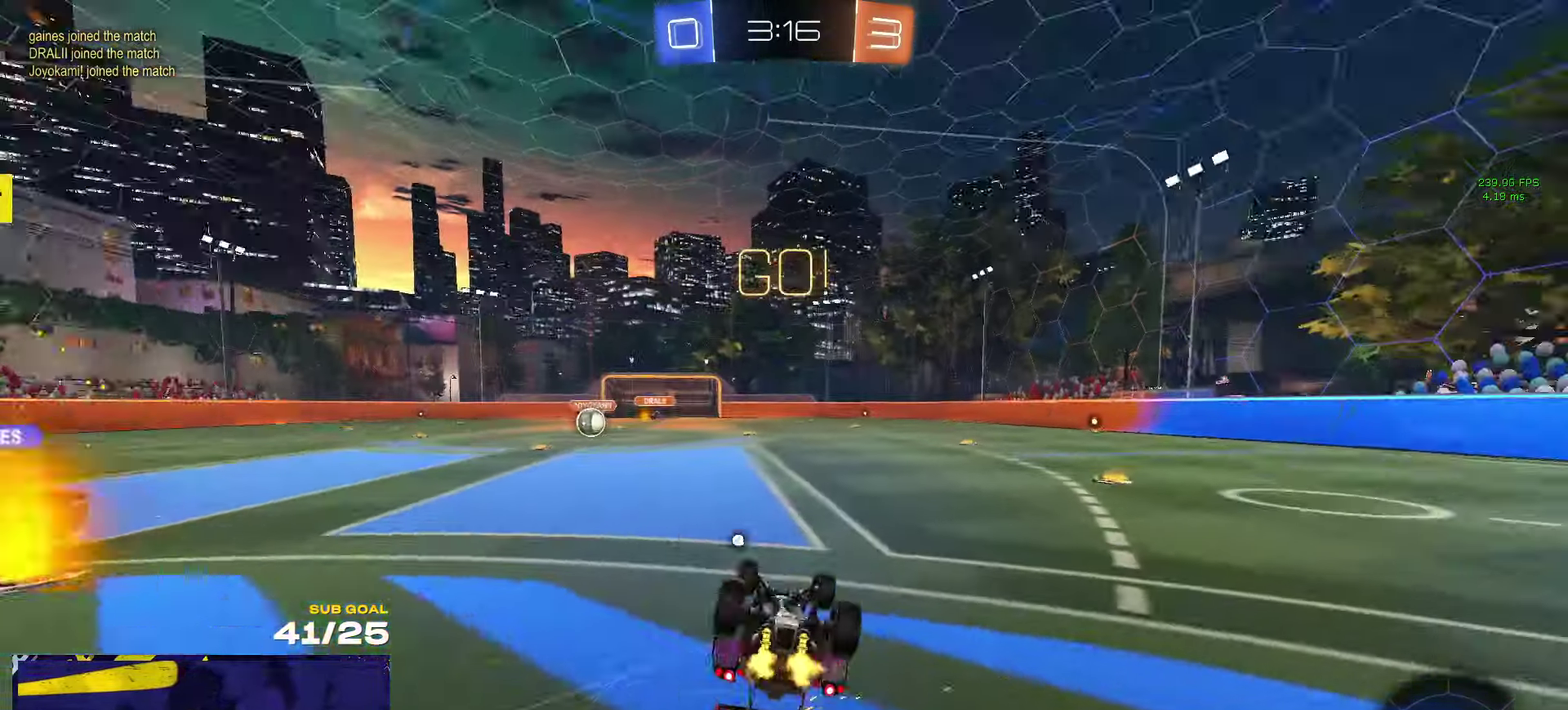
{"buttons": ["Y", "R2"], "left_stick": "center", "right_stick": "center"}
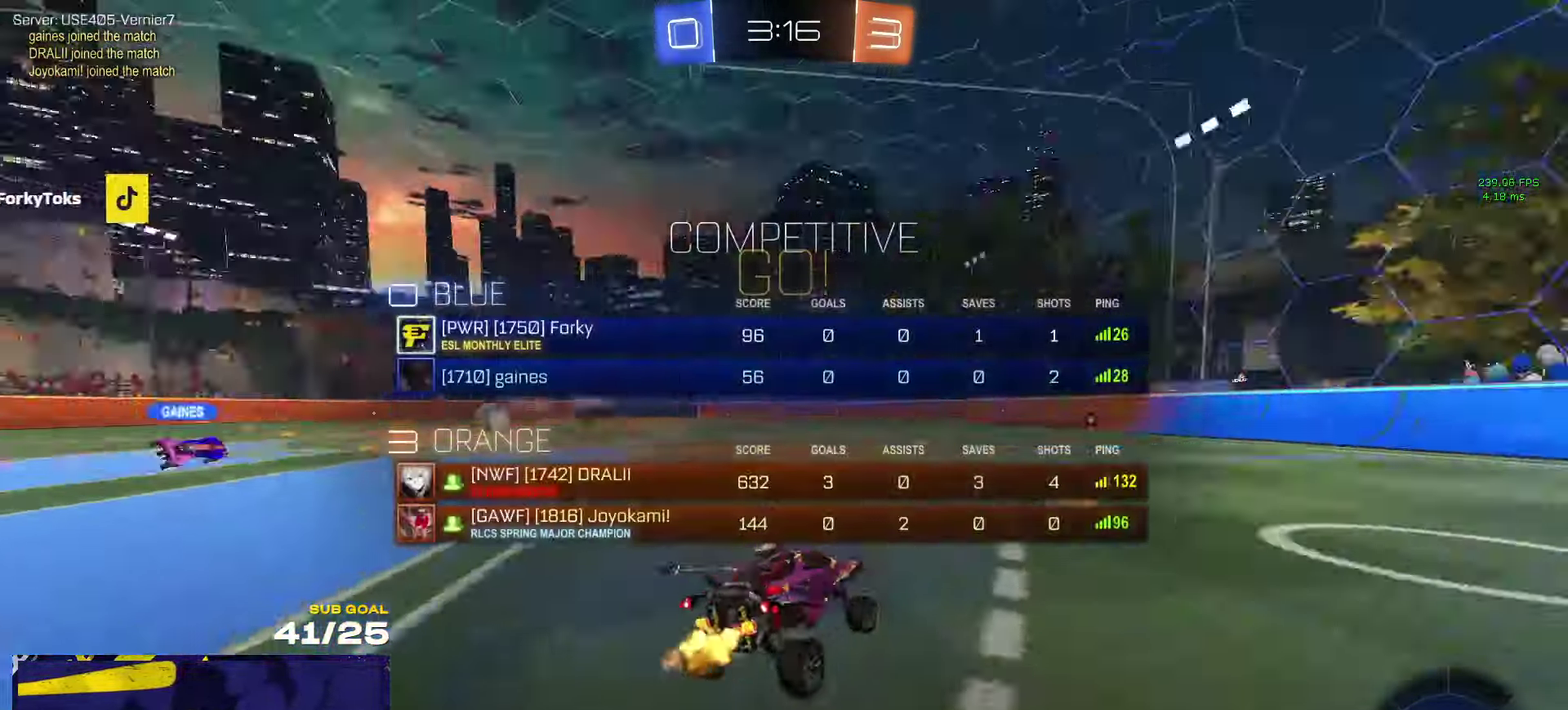
{"buttons": ["R2"], "left_stick": "left", "right_stick": "center", "events": [[16, "Y", "up"], [266, "left_stick", "left"], [316, "X", "down"], [433, "X", "up"]]}
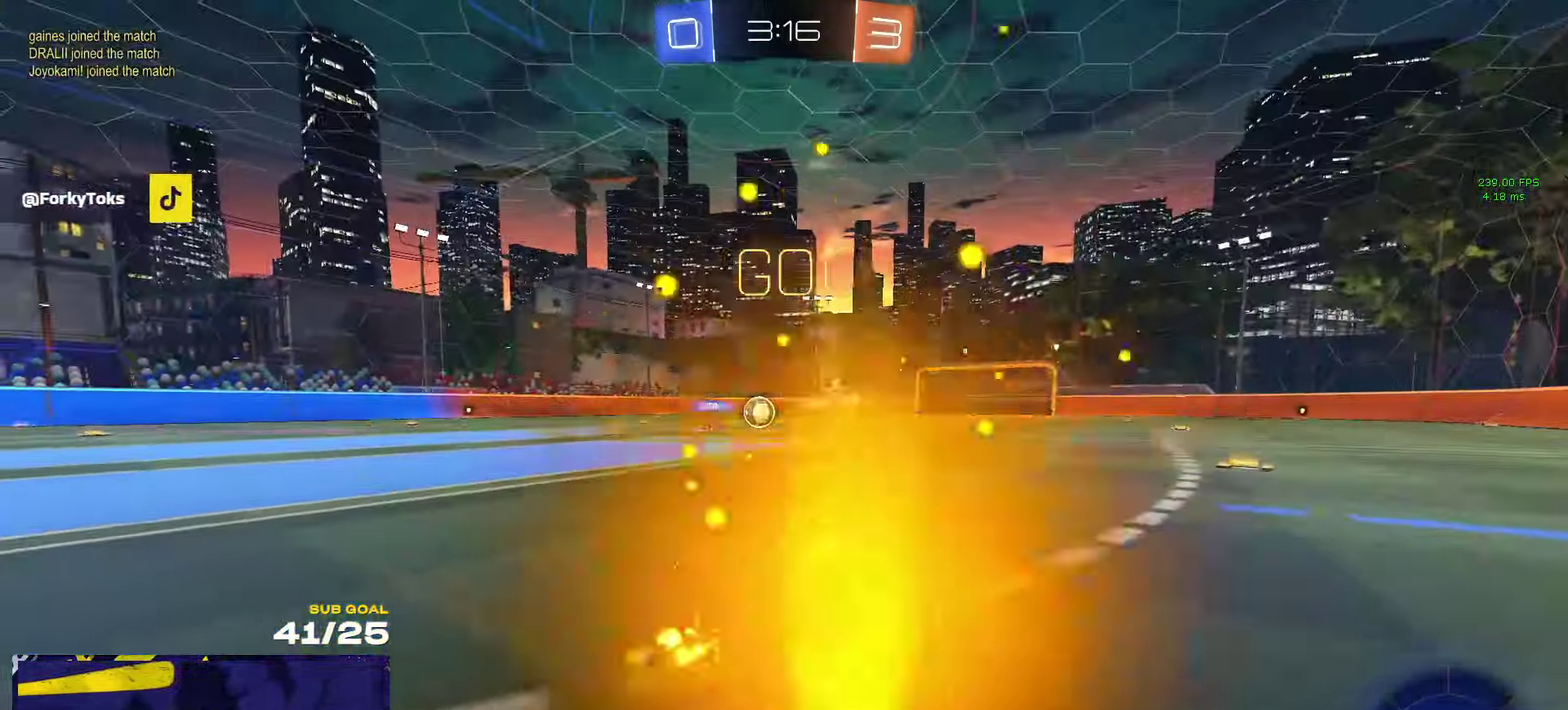
{"buttons": ["R2"], "left_stick": "left", "right_stick": "center", "events": []}
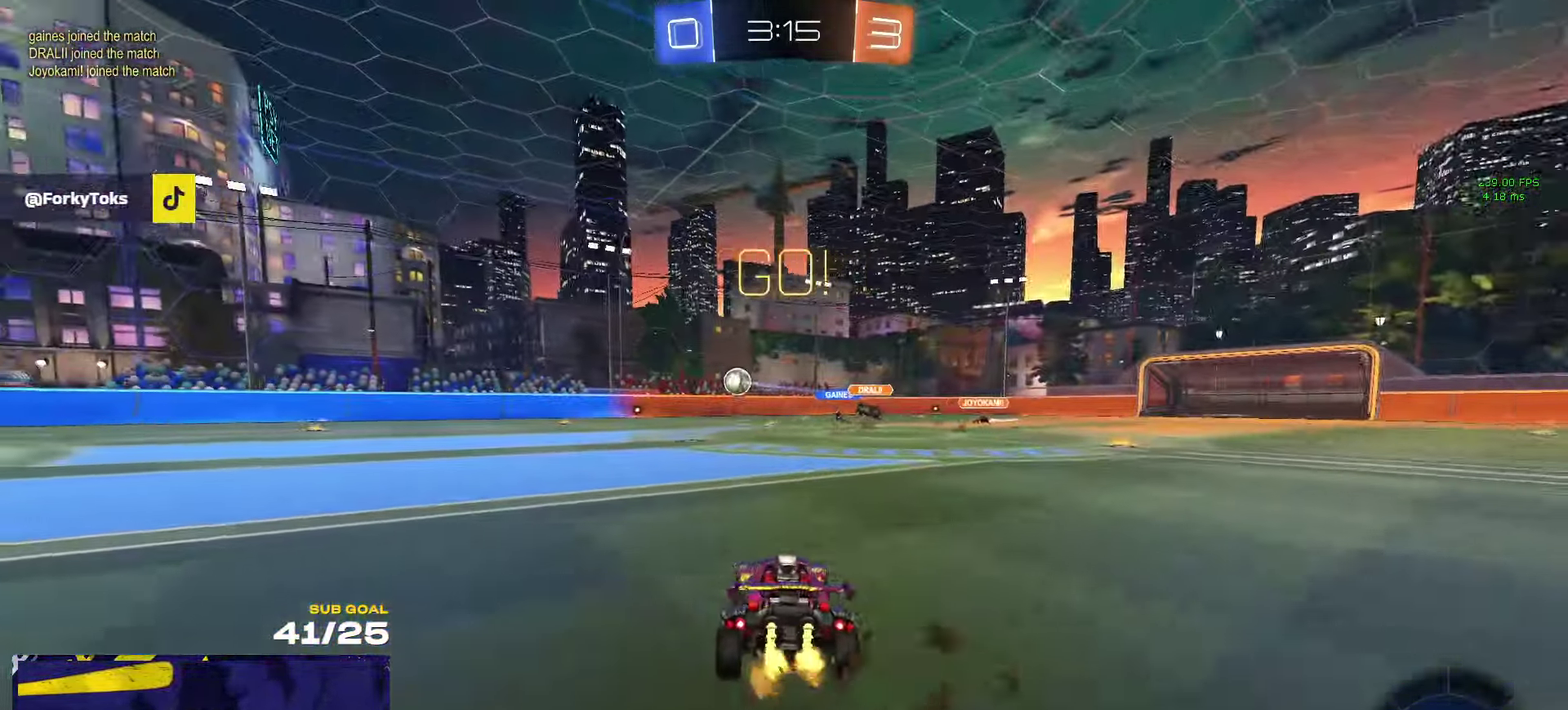
{"buttons": ["R2"], "left_stick": "left", "right_stick": "center", "events": []}
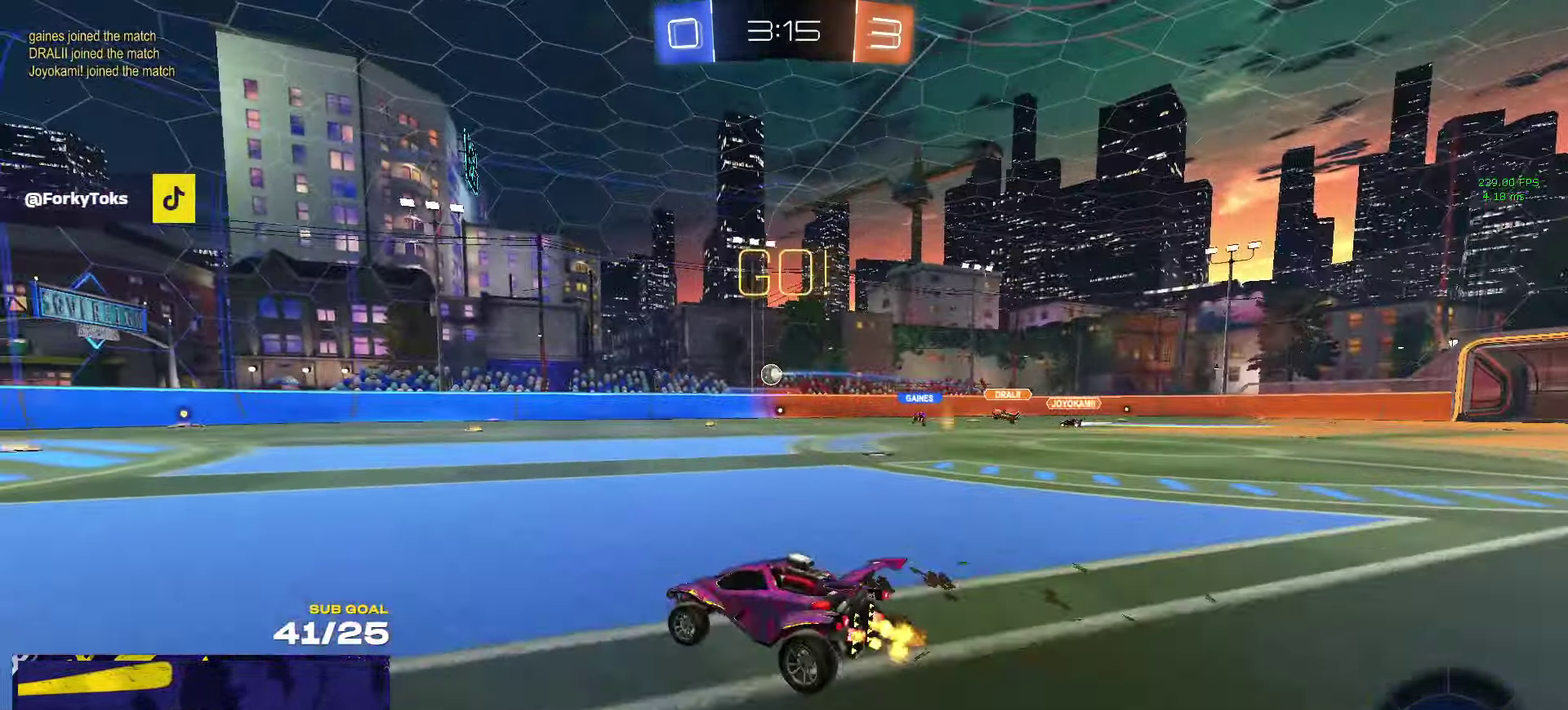
{"buttons": ["R2"], "left_stick": "center", "right_stick": "center", "events": [[166, "left_stick", "center"], [183, "A", "down"], [216, "left_stick", "up"], [233, "A", "up"], [266, "left_stick", "up-right"], [316, "left_stick", "center"]]}
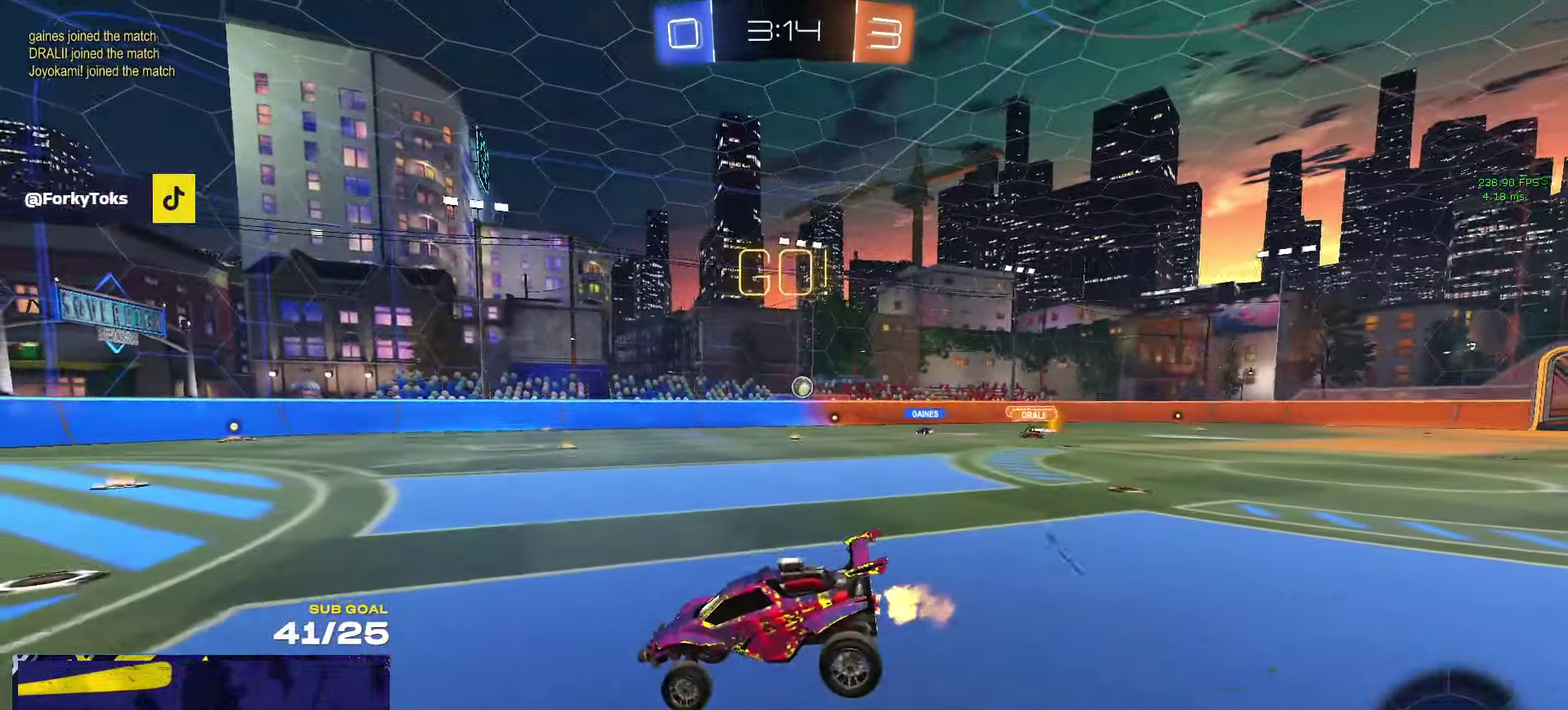
{"buttons": ["R2"], "left_stick": "up-right", "right_stick": "center", "events": [[83, "left_stick", "right"], [150, "left_stick", "center"], [200, "left_stick", "down-left"], [300, "L1", "down"], [400, "L1", "up"], [433, "left_stick", "up-right"]]}
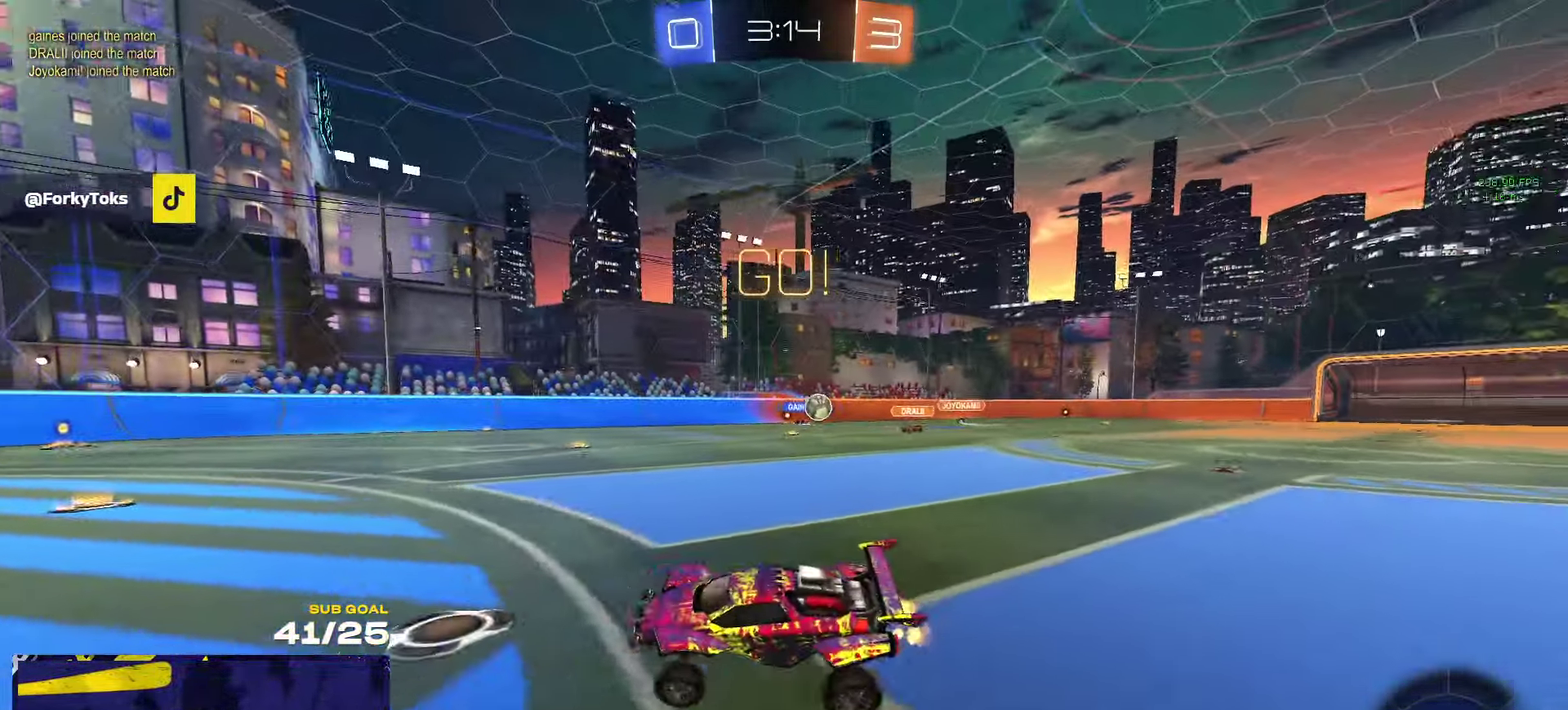
{"buttons": ["R2"], "left_stick": "right", "right_stick": "center", "events": [[83, "A", "down"], [133, "A", "up"], [183, "left_stick", "left"], [350, "left_stick", "down-left"], [500, "left_stick", "right"]]}
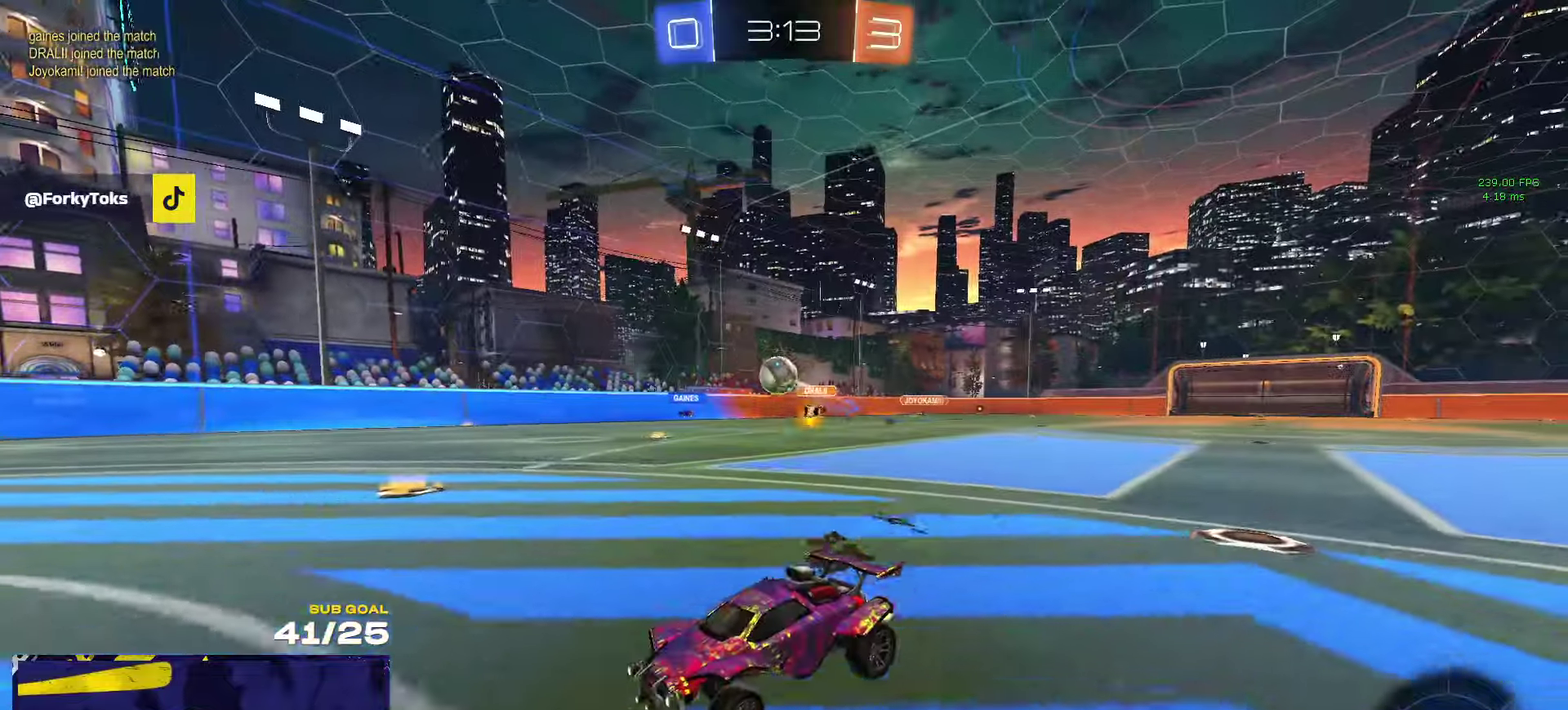
{"buttons": ["R1", "R2"], "left_stick": "center", "right_stick": "center", "events": [[283, "R1", "down"], [300, "A", "down"], [417, "left_stick", "down-right"], [467, "left_stick", "center"], [483, "A", "up"]]}
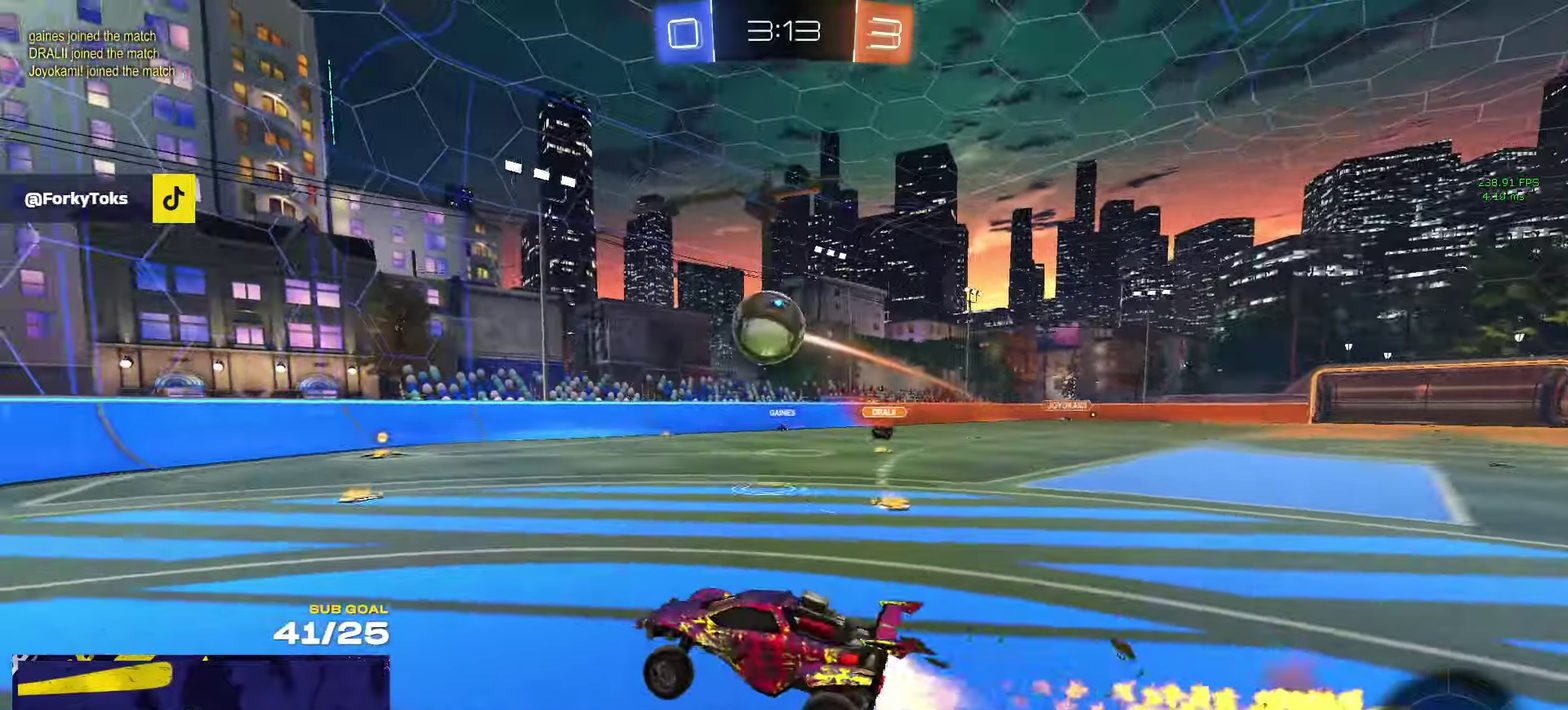
{"buttons": ["R2", "L3"], "left_stick": "up-right", "right_stick": "center"}
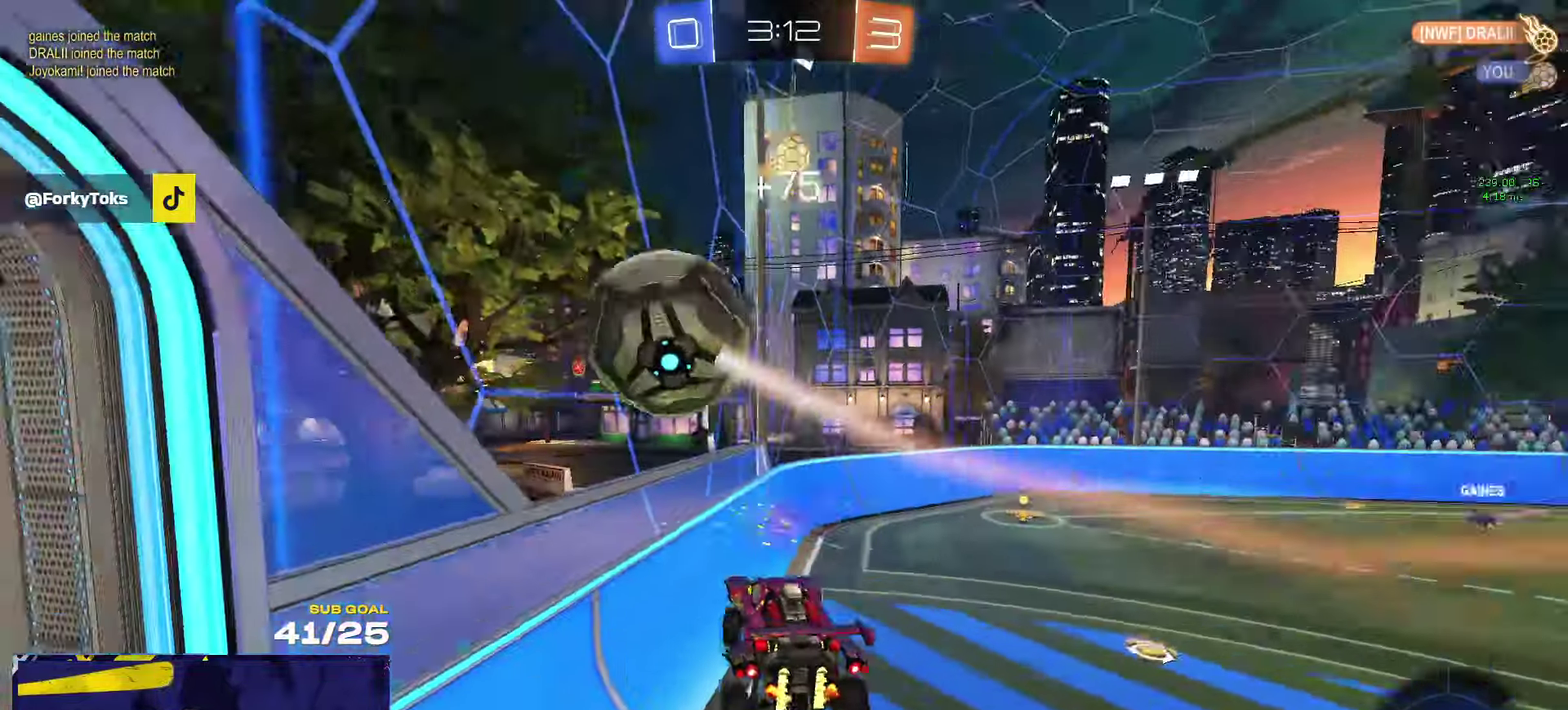
{"buttons": ["R1", "R2"], "left_stick": "center", "right_stick": "center"}